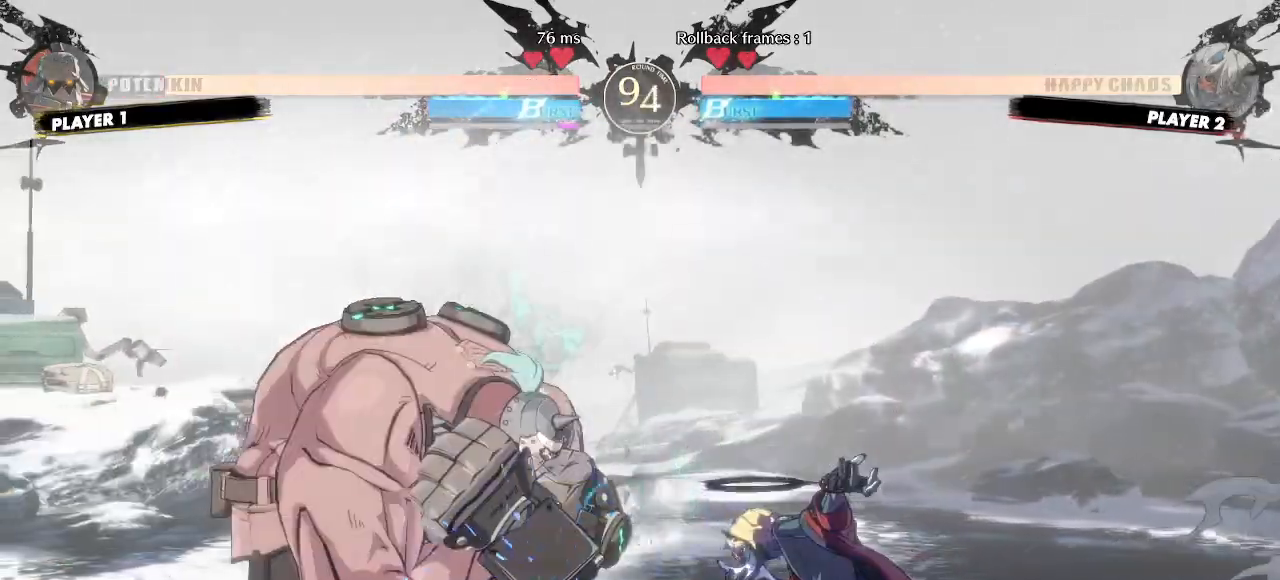
Gameplay with a controller (arcade stick); each line is a JSON object with the inputs held at the frame after it. "events" lists button and stick changes between this image and that frame as [ms after this image, input, new state], when the widget could be followed in between. Not read: HS L3 R3 S other_buttons.
{"buttons": ["DPAD_DOWN", "DPAD_RIGHT"], "events": [[283, "DPAD_LEFT", "down"], [333, "DPAD_DOWN", "up"], [383, "DPAD_LEFT", "up"], [433, "DPAD_RIGHT", "down"], [450, "DPAD_DOWN", "down"]]}
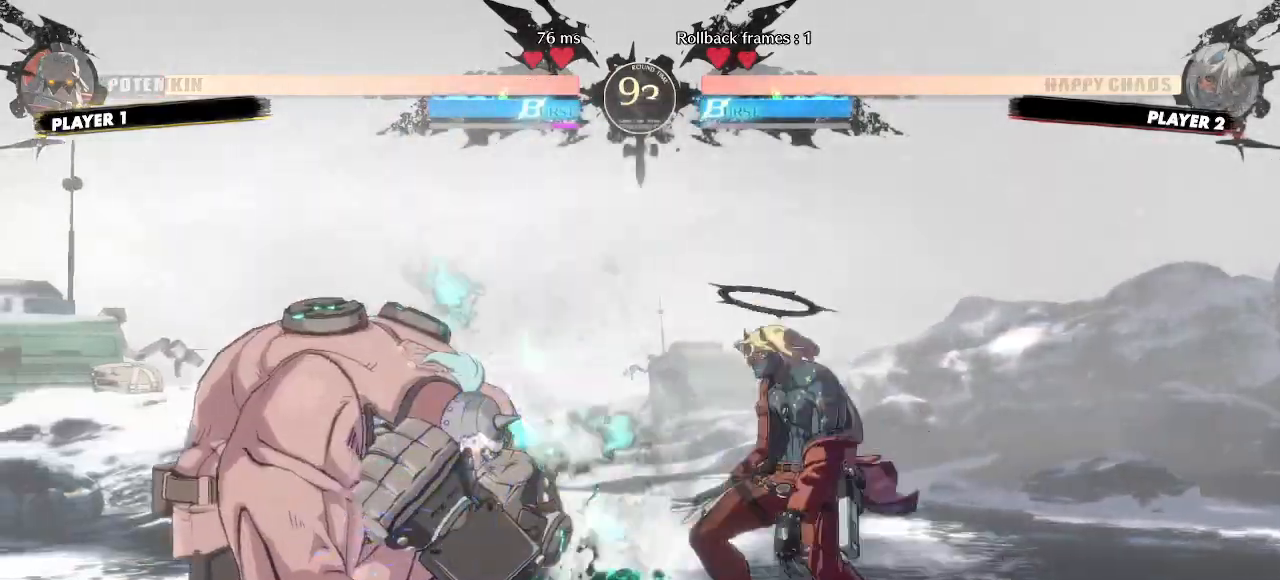
{"buttons": ["DPAD_RIGHT"], "events": [[467, "DPAD_DOWN", "up"]]}
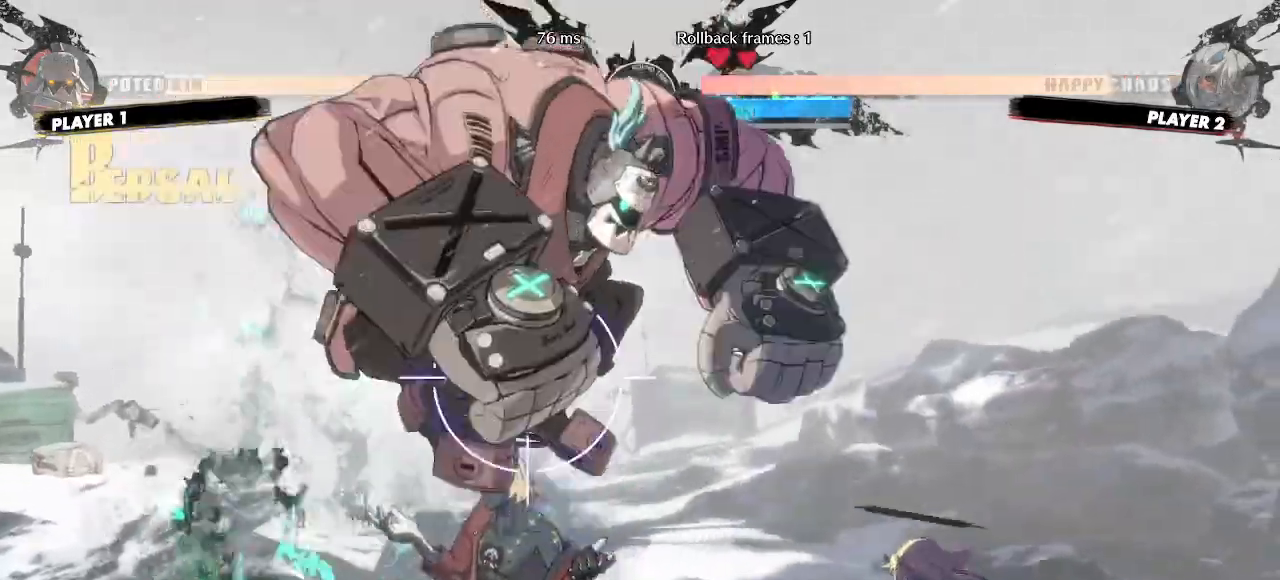
{"buttons": ["DPAD_DOWN"], "events": [[200, "DPAD_LEFT", "down"], [200, "DPAD_RIGHT", "up"], [300, "DPAD_DOWN", "down"], [350, "DPAD_LEFT", "up"]]}
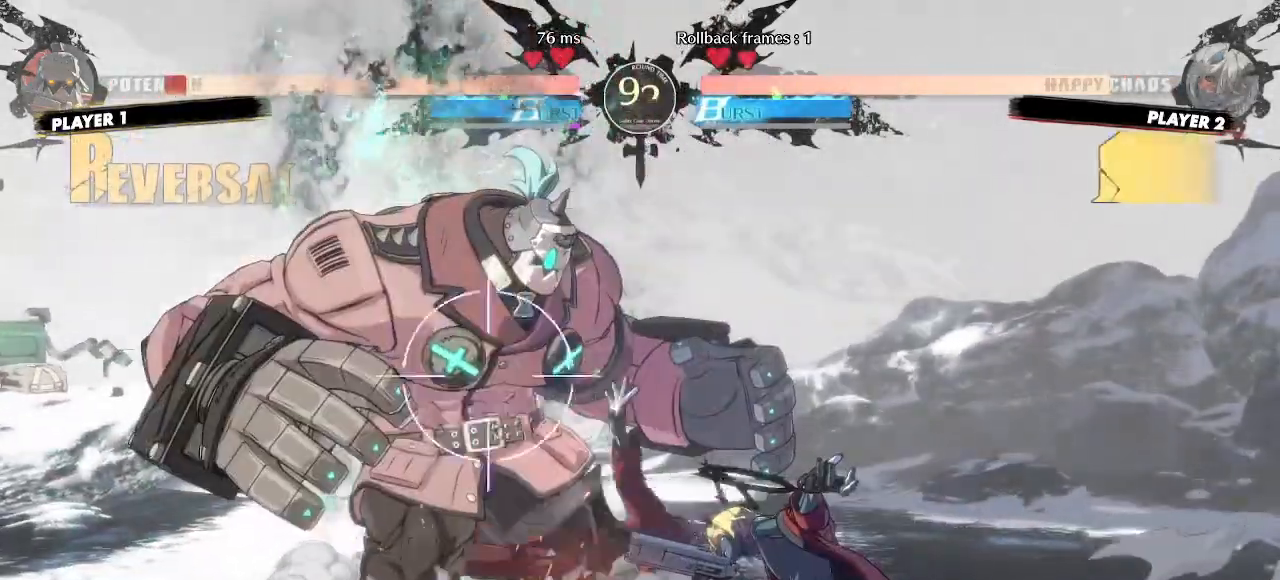
{"buttons": [], "events": [[317, "DPAD_RIGHT", "down"], [350, "DPAD_DOWN", "up"], [417, "P", "down"], [450, "DPAD_RIGHT", "up"], [467, "P", "up"]]}